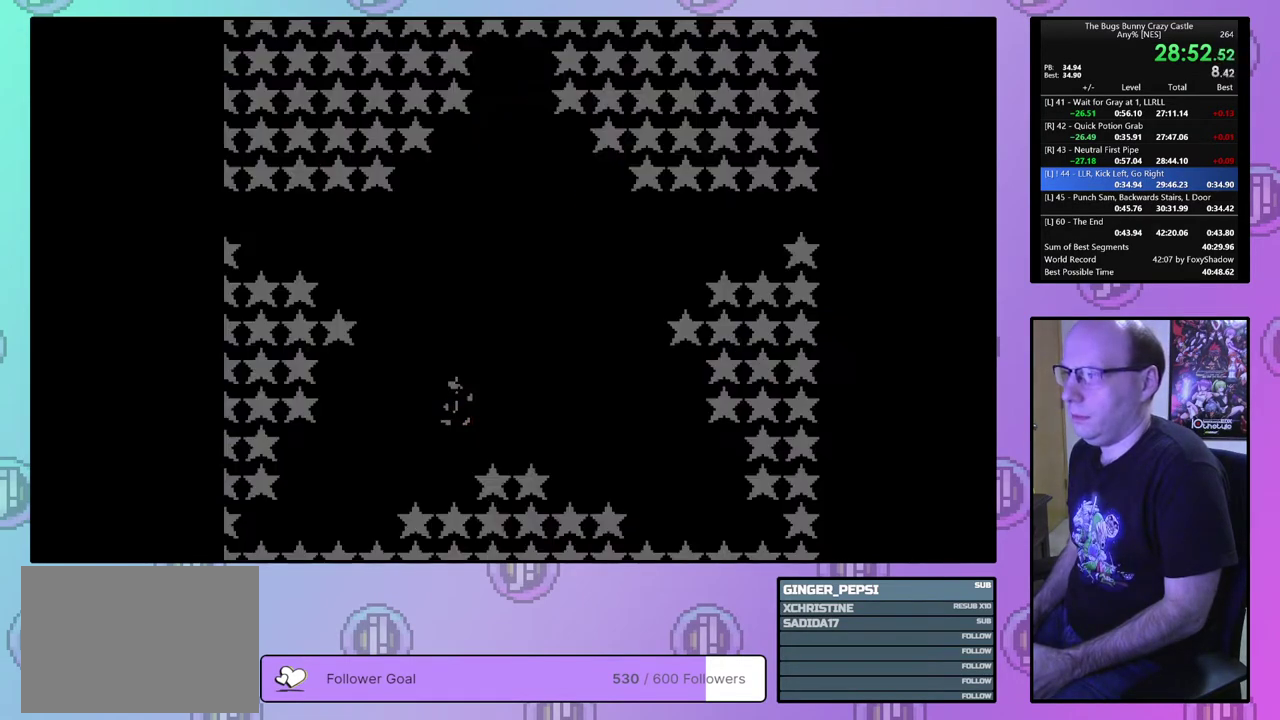
Gameplay with a controller (PlayStation layout); each line is a JSON object with the inputs held at the frame after it (dt_ms = milliseconds from this image to that frame). "events" lists button and stick changes between this image and that frame as [ms after this image, input, new state], when the widget could be followed in between. Not read: L3 R3 START left_stick right_stick.
{"dt_ms": 100, "buttons": [], "events": [[17, "CIRCLE", "up"]]}
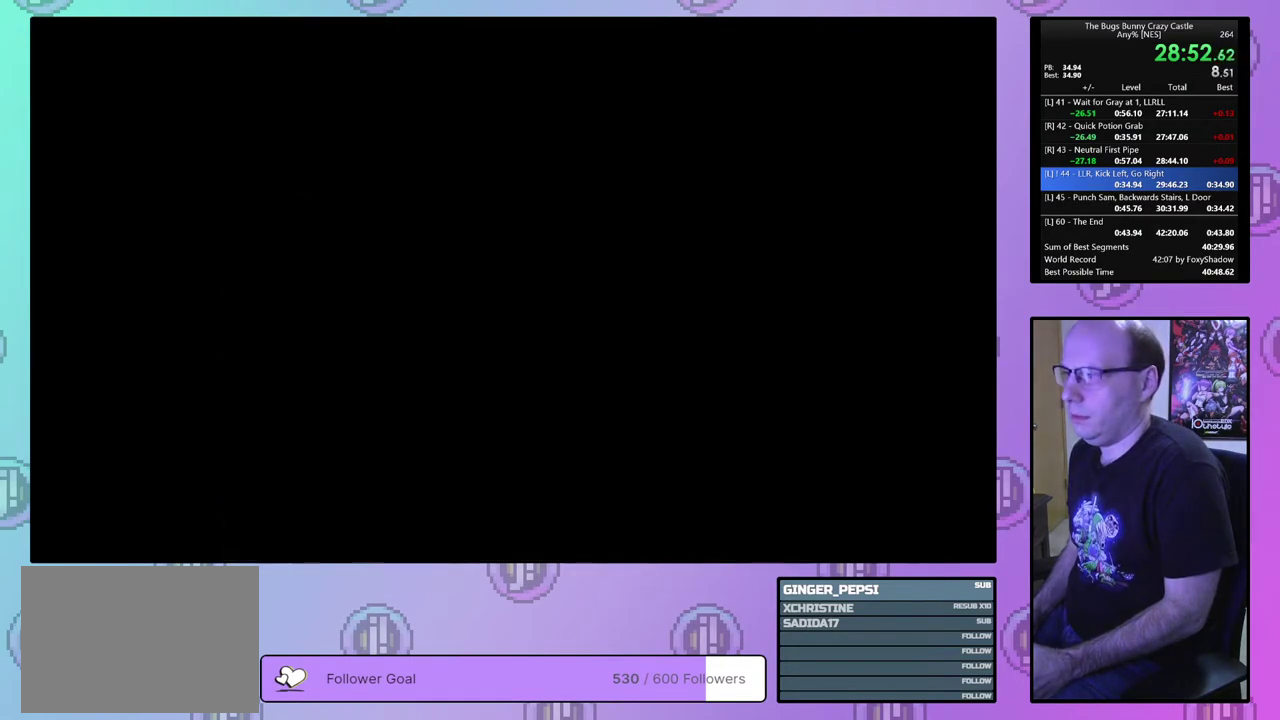
{"dt_ms": 700, "buttons": ["DPAD_LEFT"], "events": [[617, "DPAD_LEFT", "down"]]}
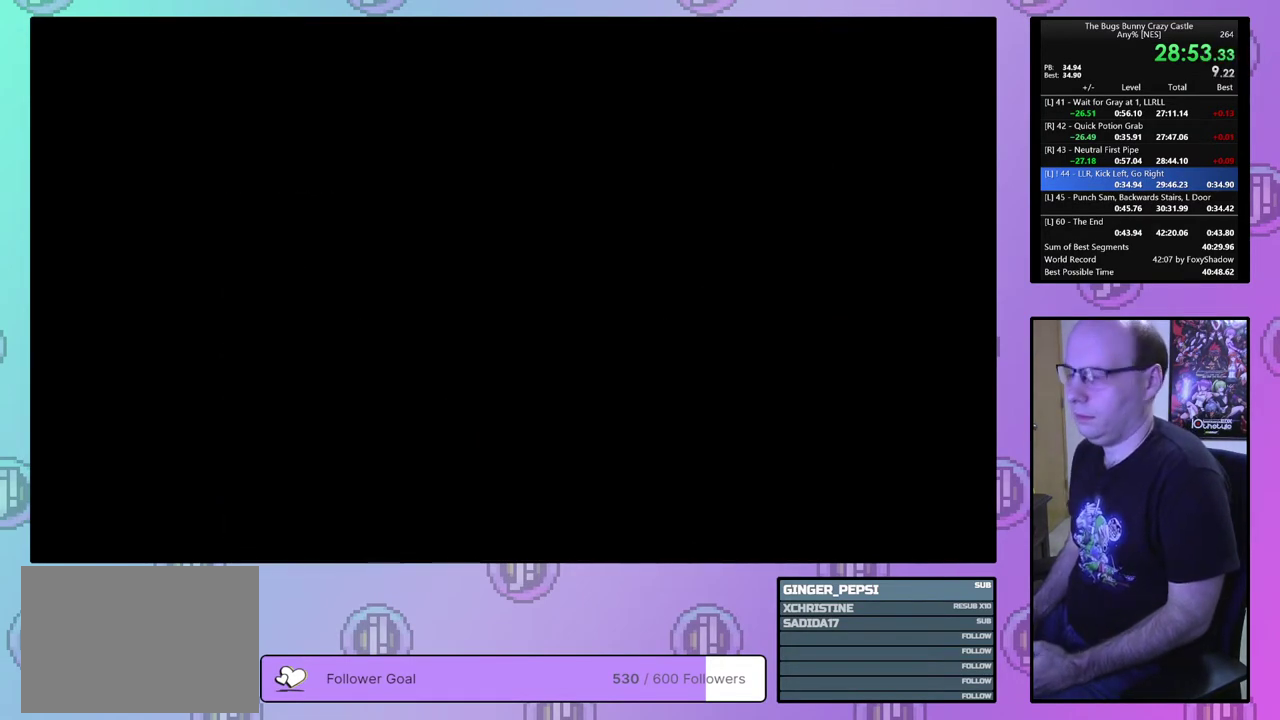
{"dt_ms": 500, "buttons": ["DPAD_LEFT"], "events": []}
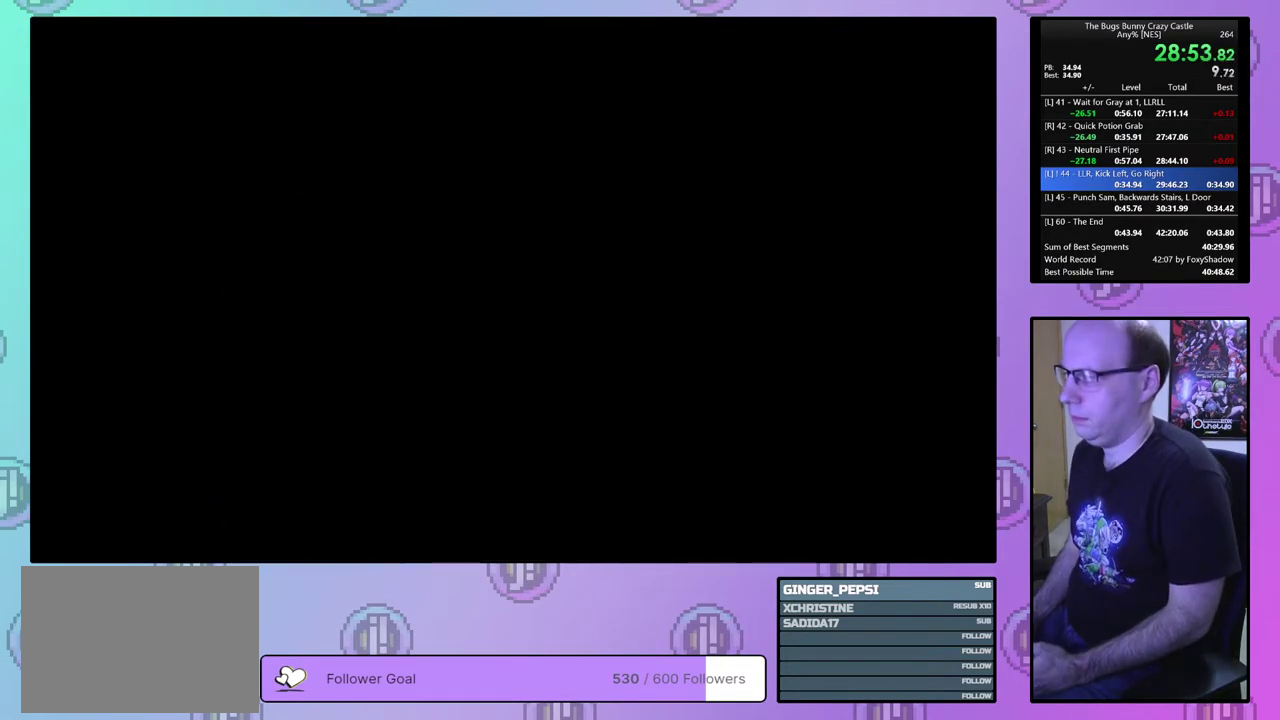
{"dt_ms": 500, "buttons": ["DPAD_LEFT"], "events": []}
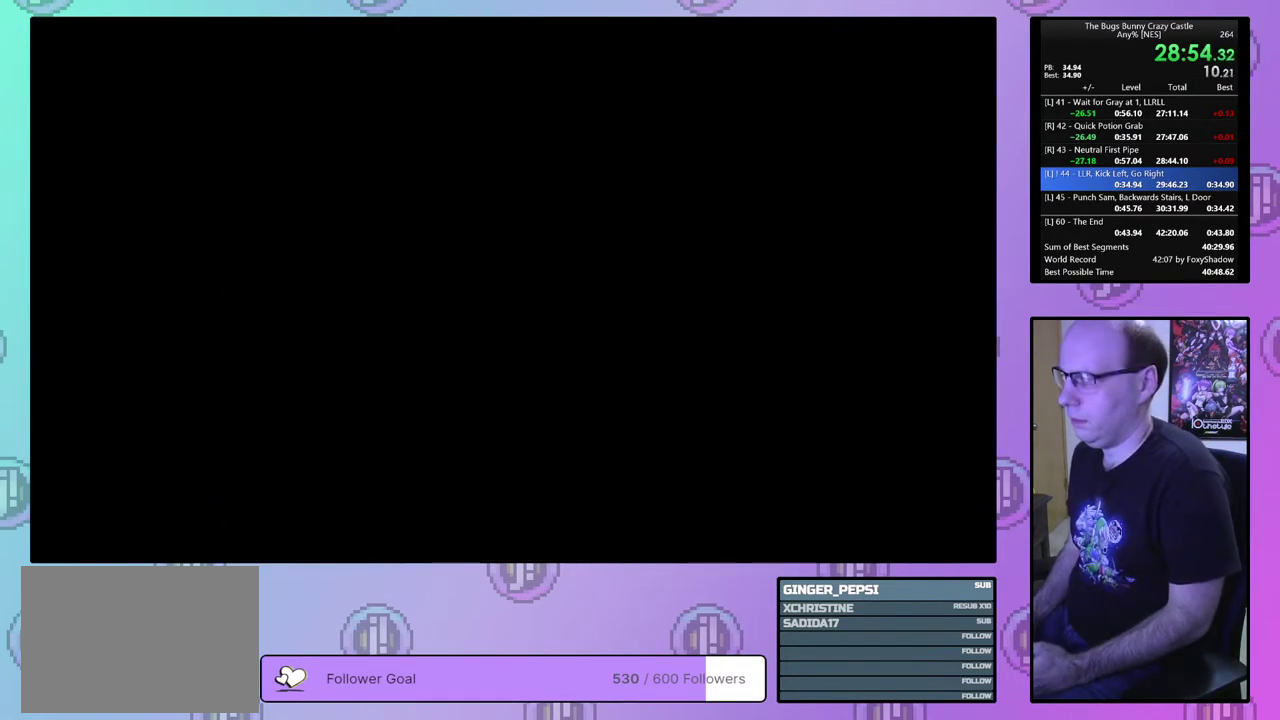
{"dt_ms": 500, "buttons": ["DPAD_LEFT"], "events": []}
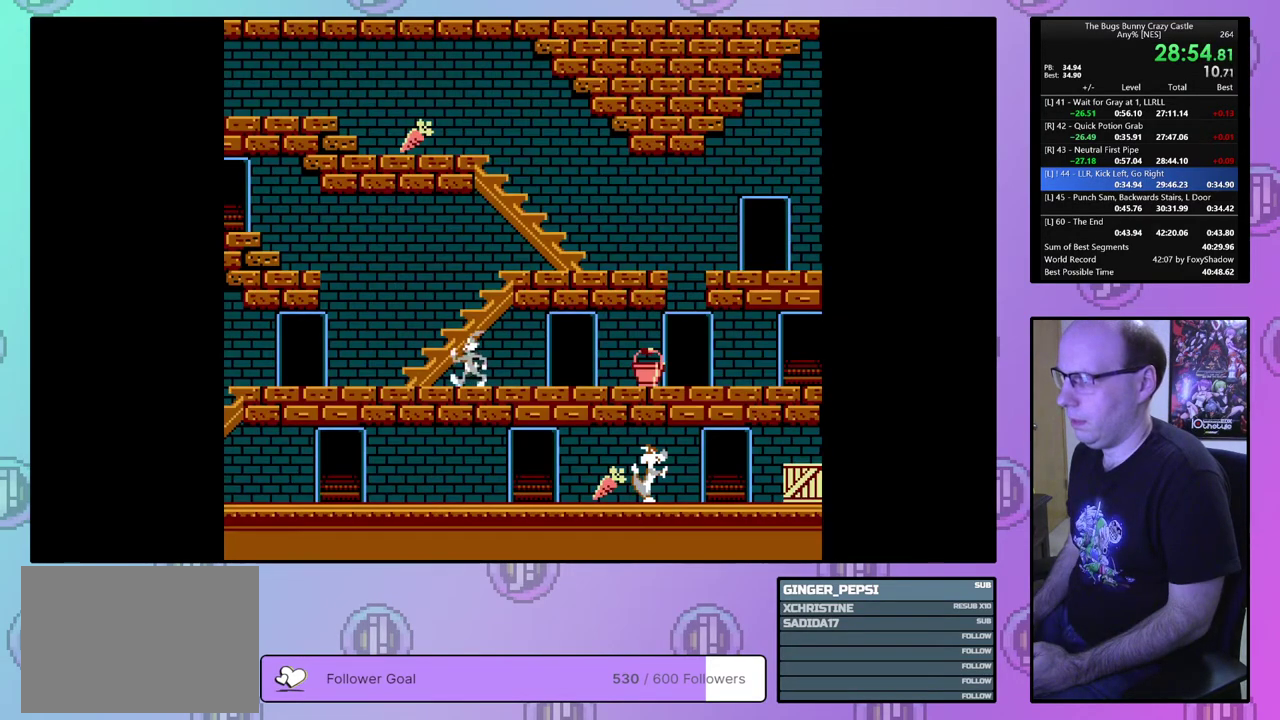
{"dt_ms": 500, "buttons": ["DPAD_UP"], "events": [[233, "DPAD_UP", "down"], [300, "DPAD_LEFT", "up"]]}
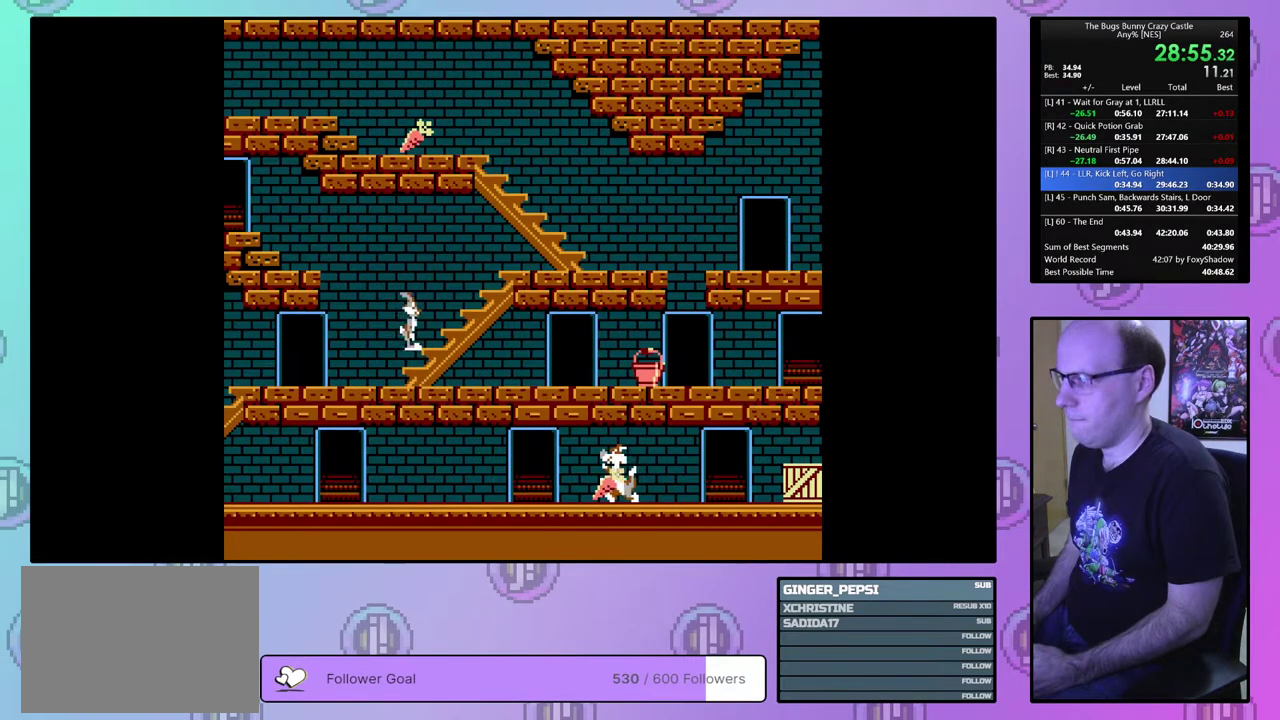
{"dt_ms": 500, "buttons": ["DPAD_UP"], "events": []}
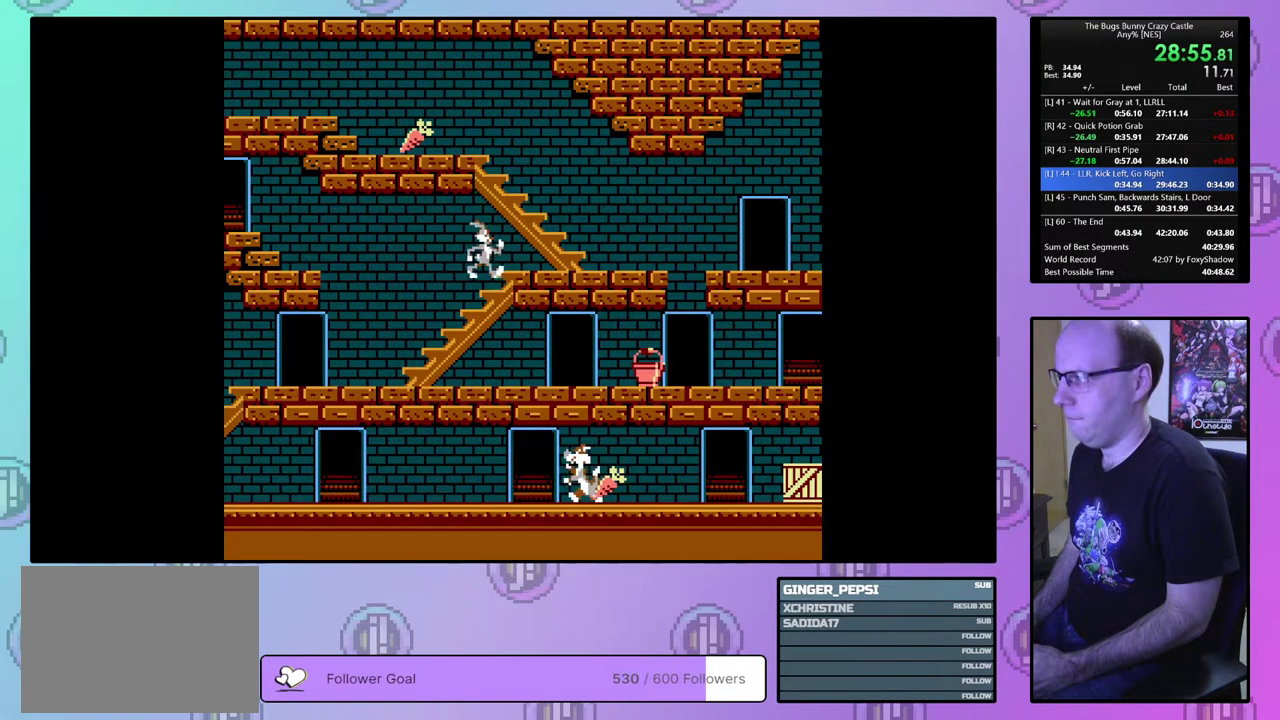
{"dt_ms": 700, "buttons": ["DPAD_UP", "DPAD_LEFT"], "events": [[683, "DPAD_LEFT", "down"]]}
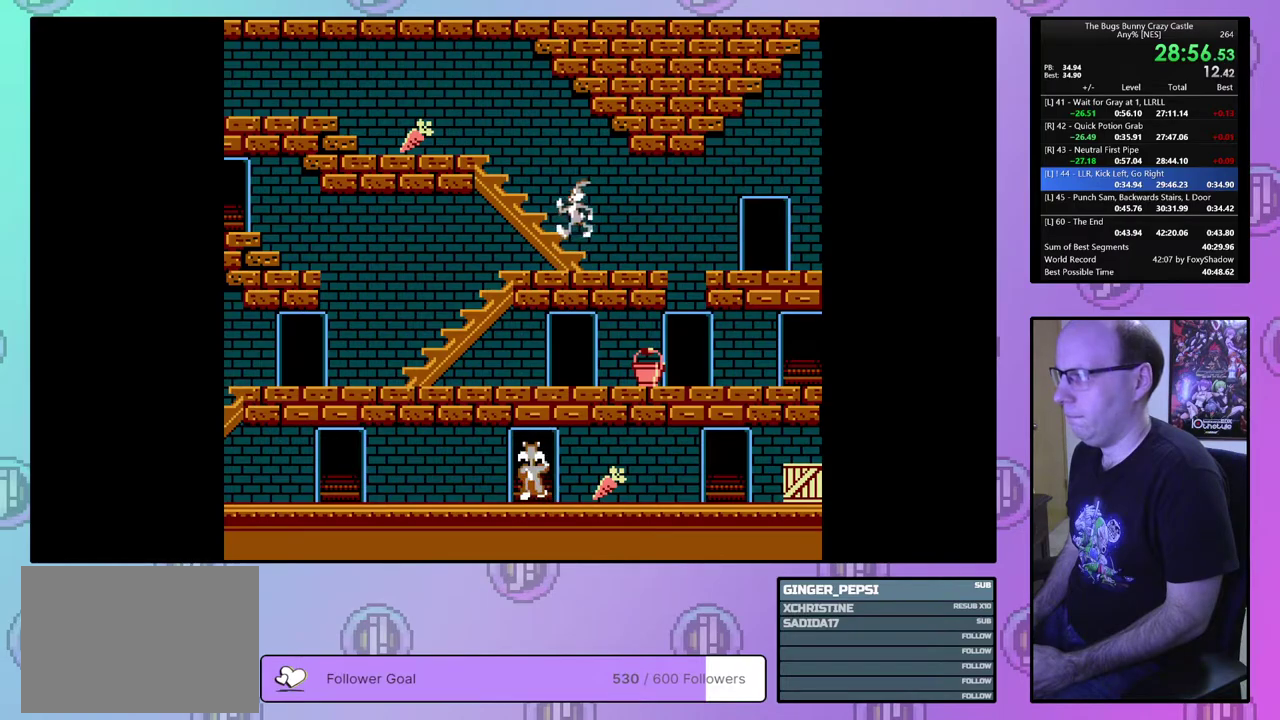
{"dt_ms": 100, "buttons": ["DPAD_LEFT"], "events": [[83, "DPAD_UP", "up"]]}
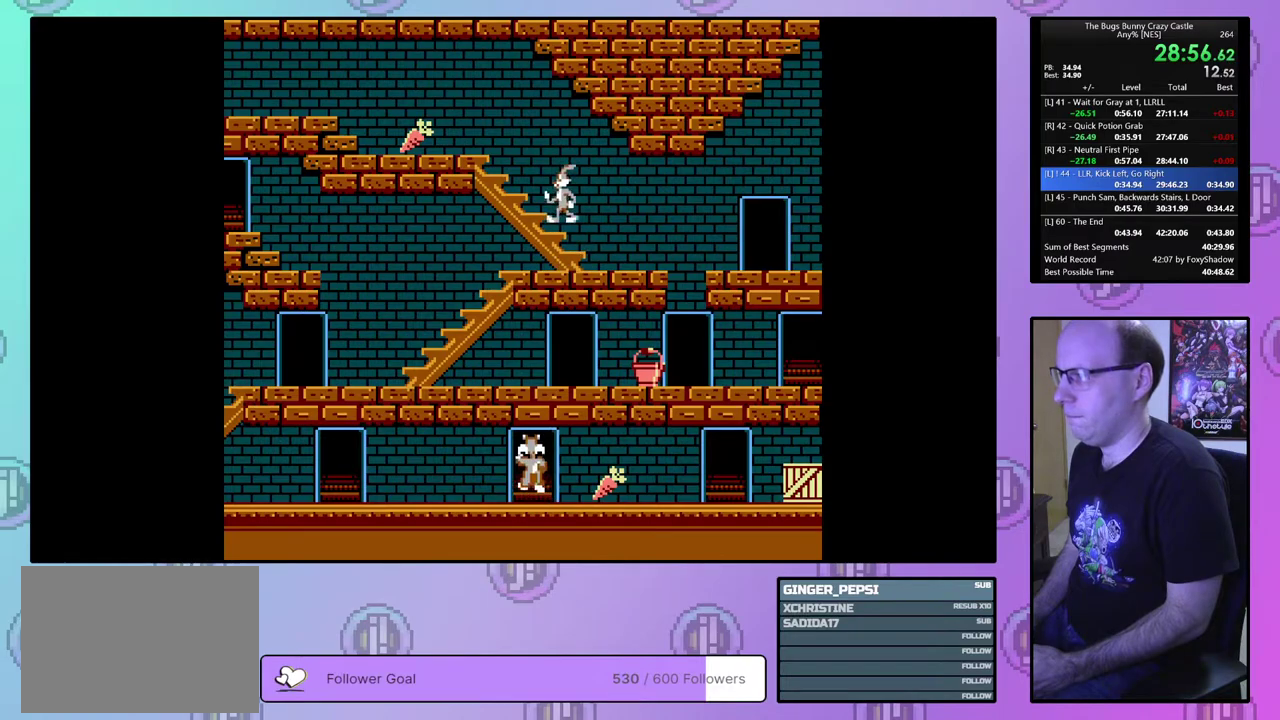
{"dt_ms": 700, "buttons": ["DPAD_LEFT"], "events": []}
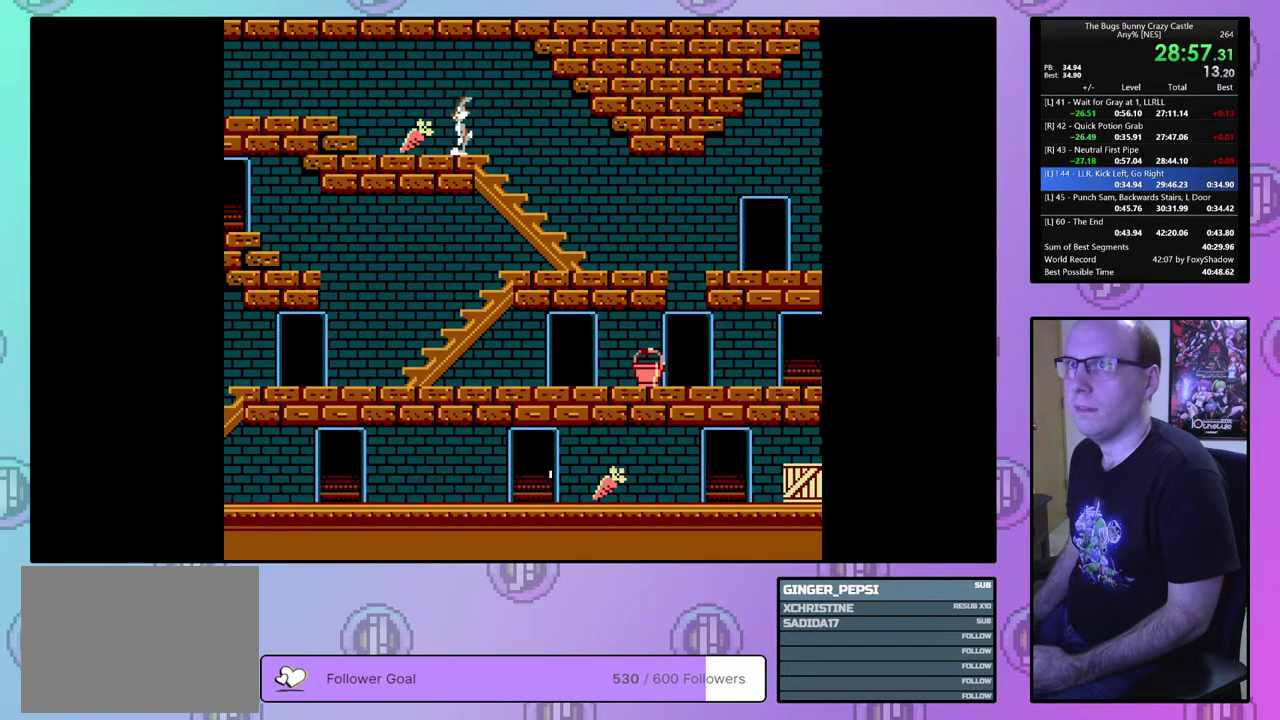
{"dt_ms": 500, "buttons": ["DPAD_LEFT"], "events": []}
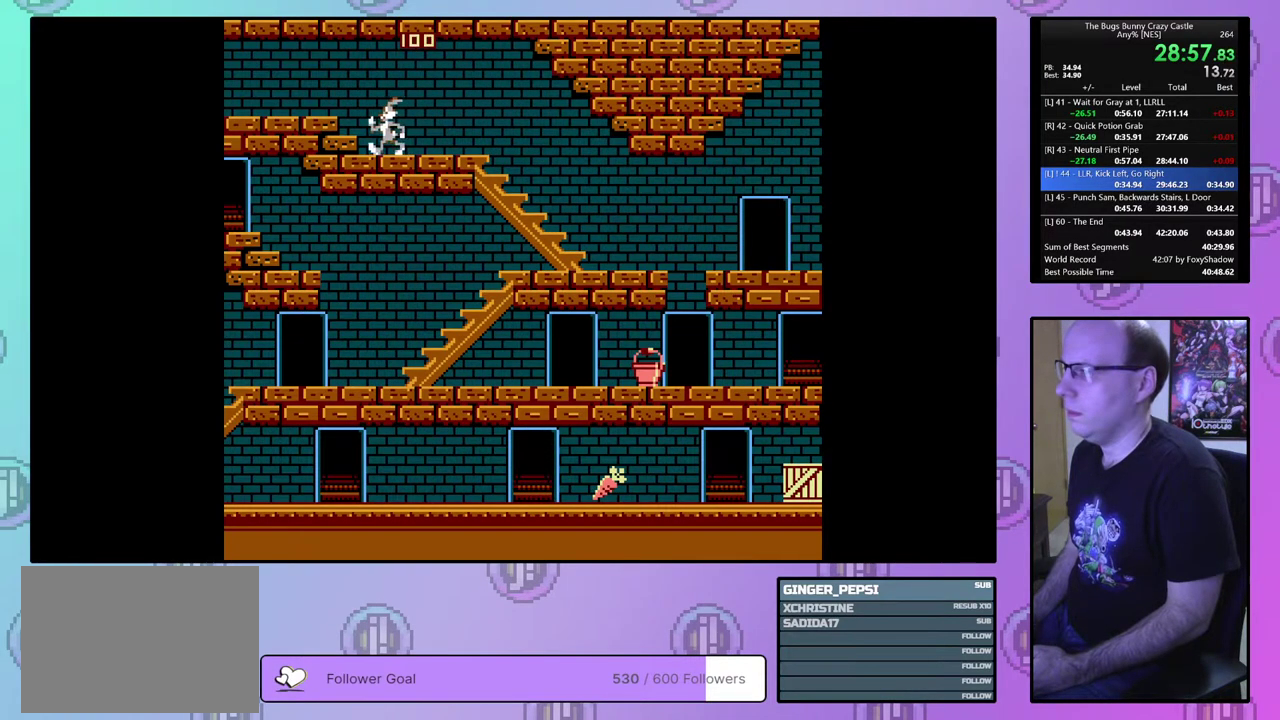
{"dt_ms": 500, "buttons": ["DPAD_LEFT"], "events": []}
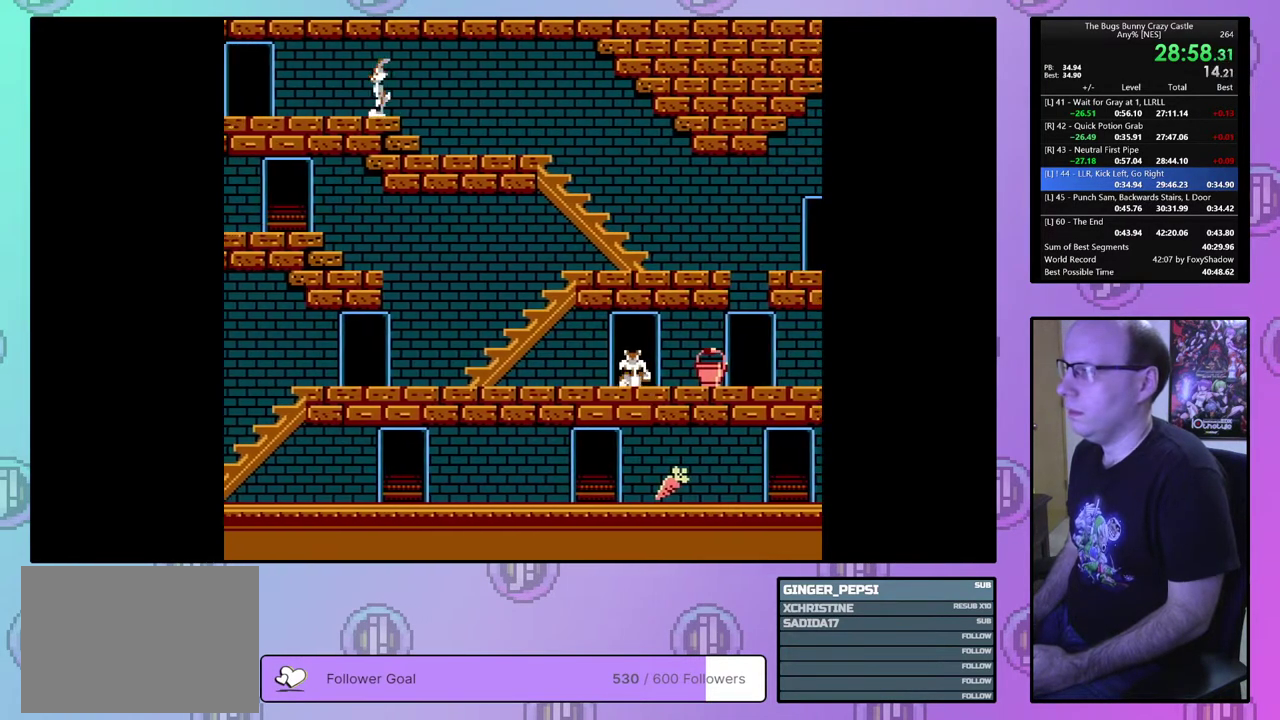
{"dt_ms": 500, "buttons": ["DPAD_LEFT"], "events": []}
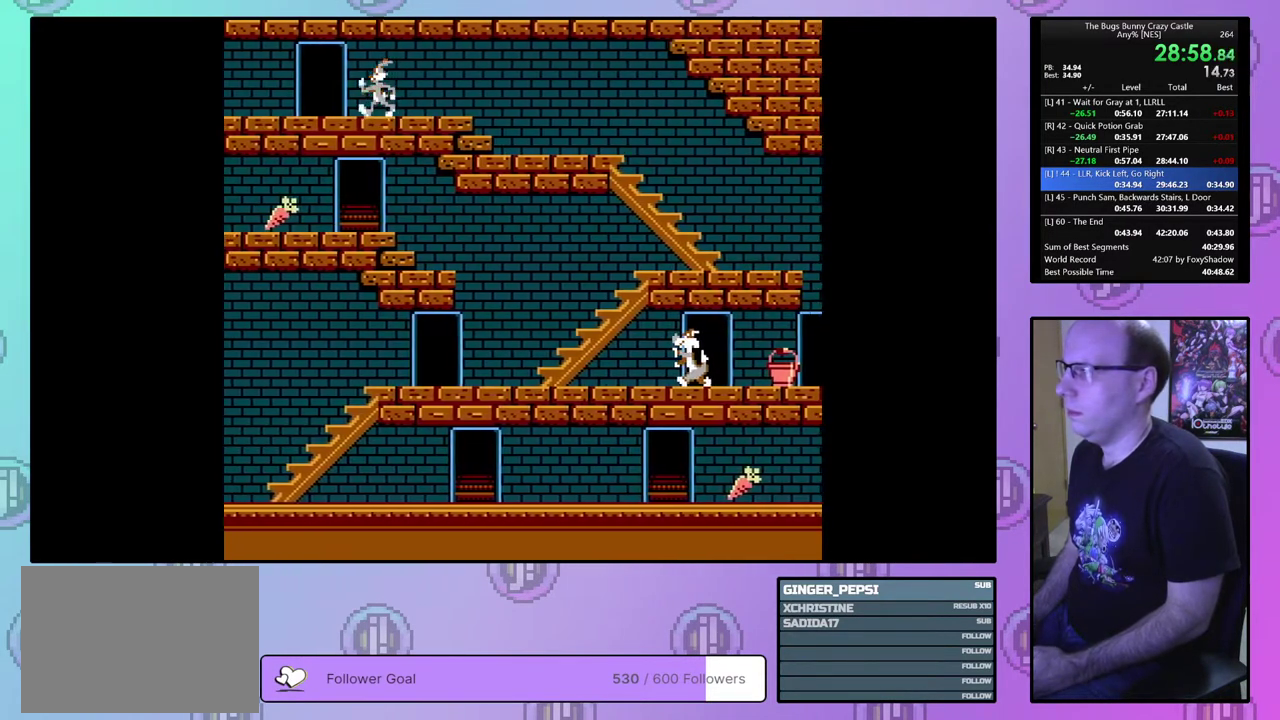
{"dt_ms": 500, "buttons": ["DPAD_LEFT"], "events": []}
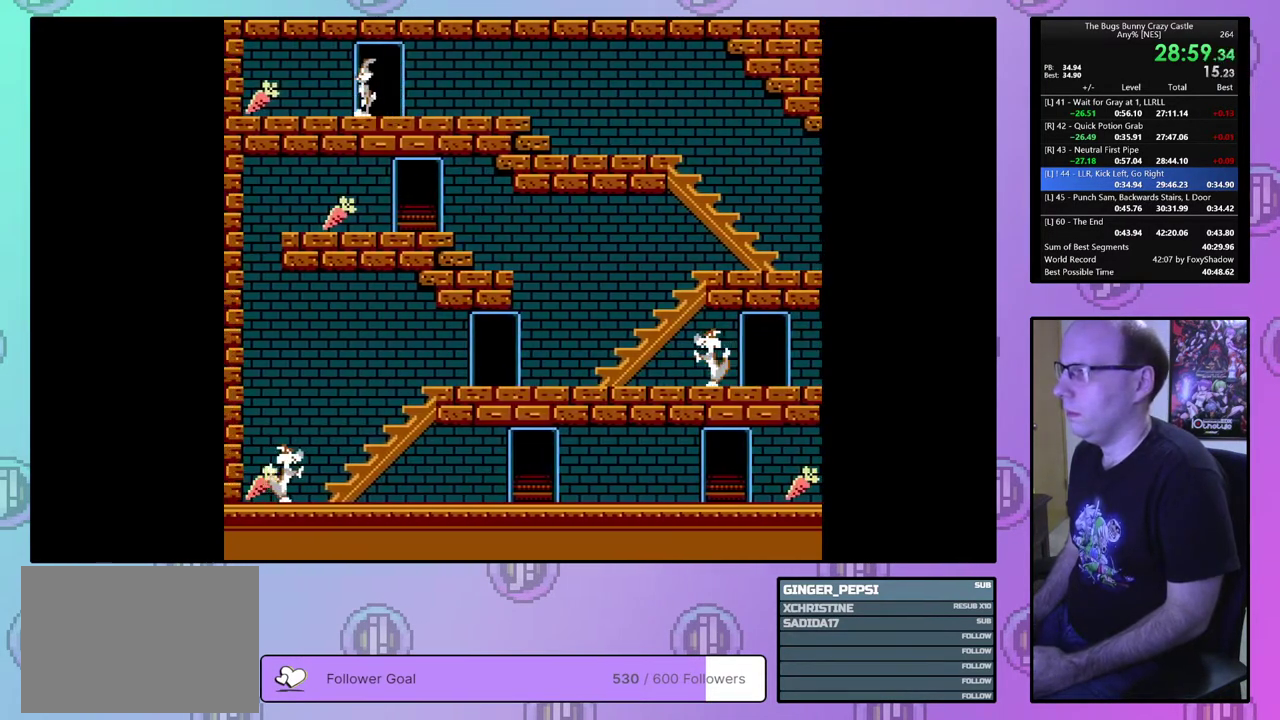
{"dt_ms": 700, "buttons": ["DPAD_RIGHT"], "events": [[517, "DPAD_LEFT", "up"], [633, "DPAD_RIGHT", "down"]]}
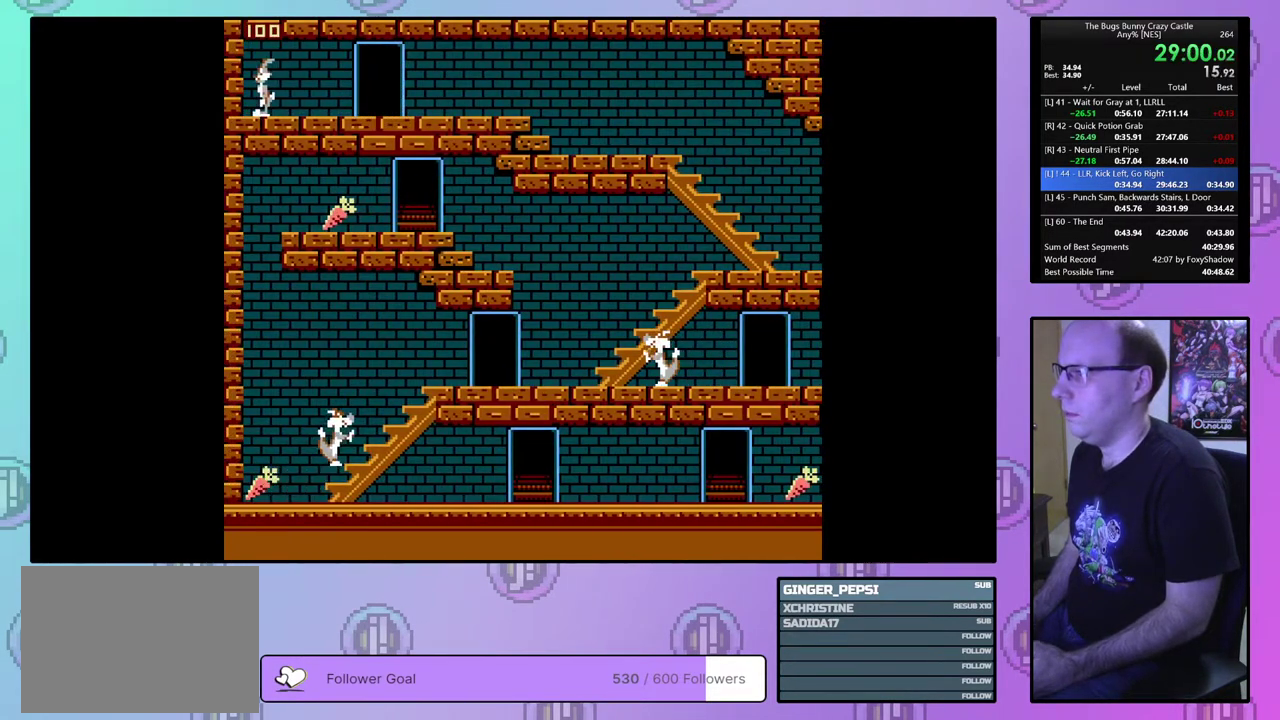
{"dt_ms": 300, "buttons": ["DPAD_RIGHT"], "events": []}
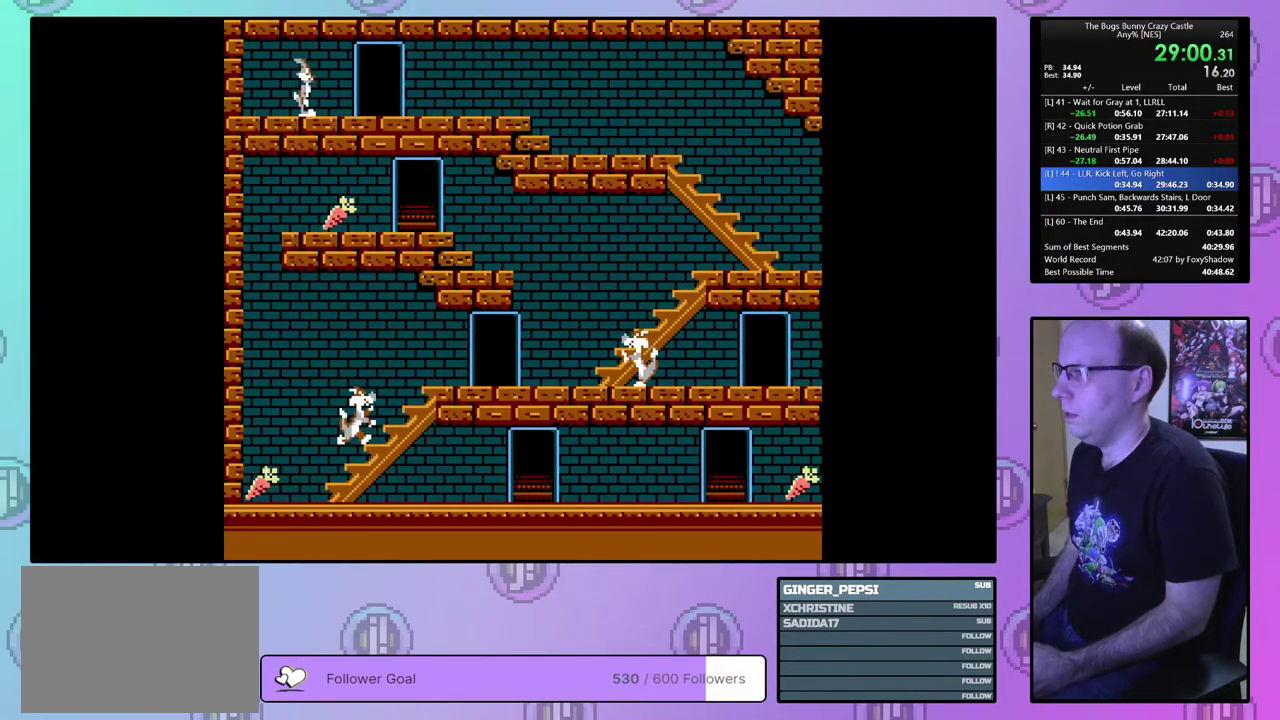
{"dt_ms": 300, "buttons": ["DPAD_DOWN", "DPAD_RIGHT"], "events": [[267, "DPAD_DOWN", "down"]]}